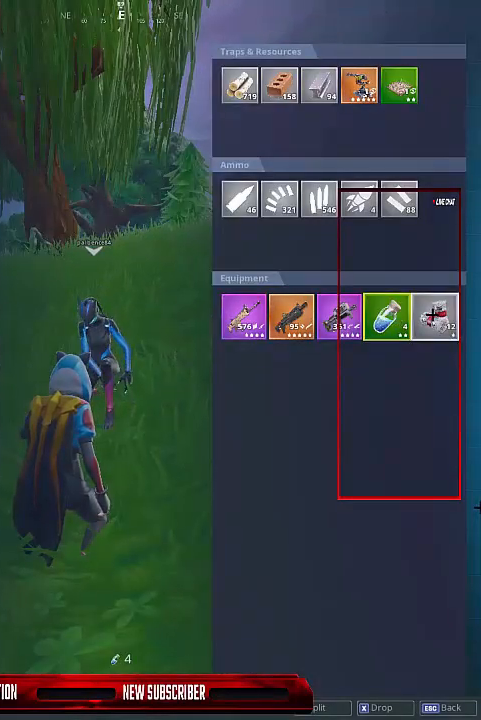
Gameplay with keyboard and mouse; each line is a JSON object with the keys held at the frame after it. "events" lists presses ("down") and releases ("up") of "1", "2", "3", "4", "5", "a", "alt", "c", "caps_lock", "ctrl", "d", "e", "f", "g", "q", "r", "s", "shift", "space", "t", "tab", "v", "w", "x" and "z" between this image and that frame as [ms after this image, input, new state], when the widget could be followed in between. No other keys are recorded. Mouse buttons are not recorded. Not read: mouse_move.
{"keys": [], "events": []}
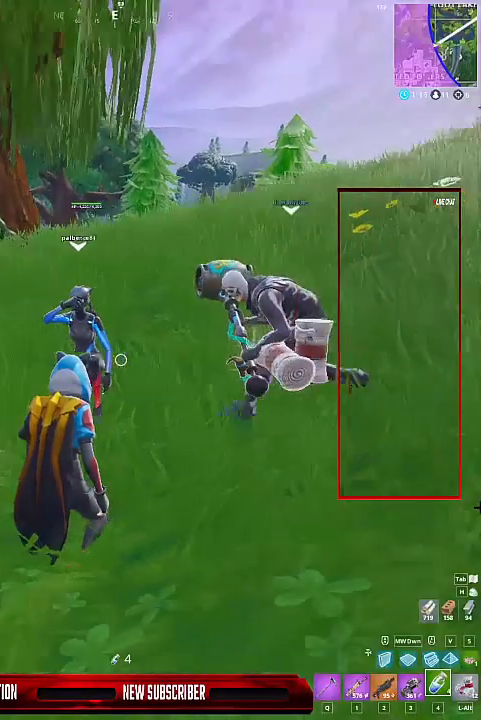
{"keys": [], "events": []}
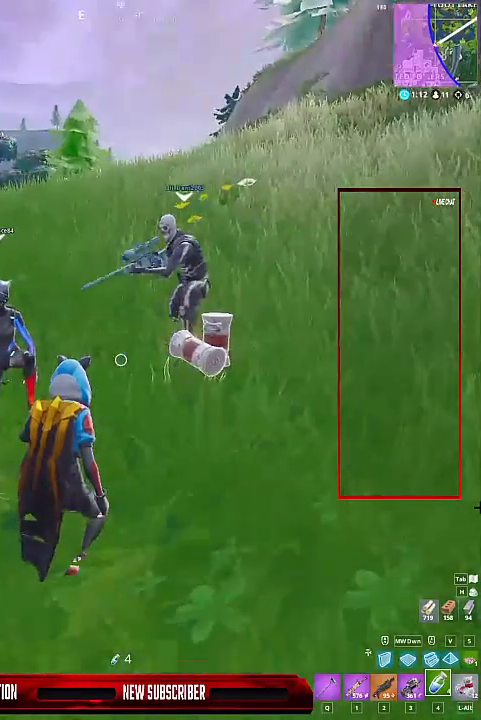
{"keys": [], "events": [[367, "alt", "down"], [433, "alt", "up"]]}
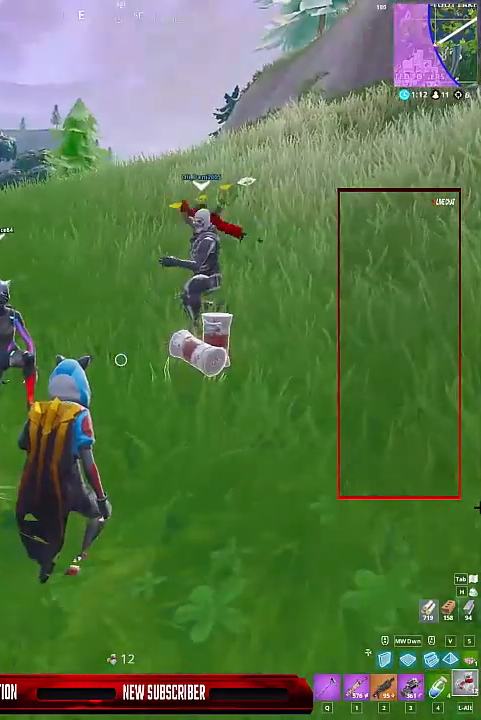
{"keys": [], "events": []}
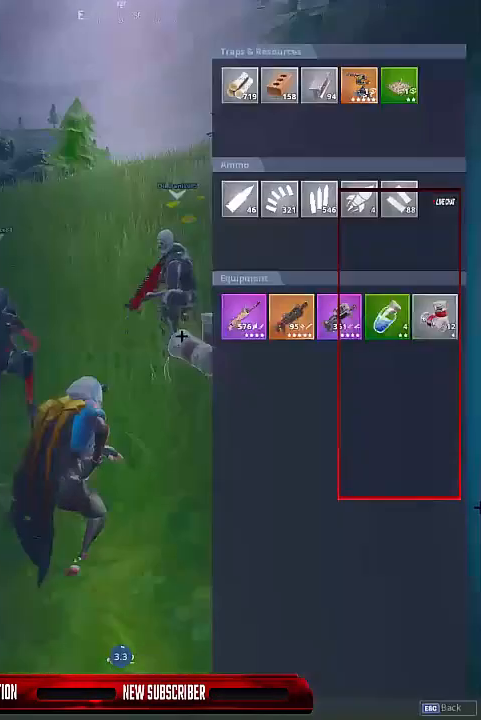
{"keys": [], "events": []}
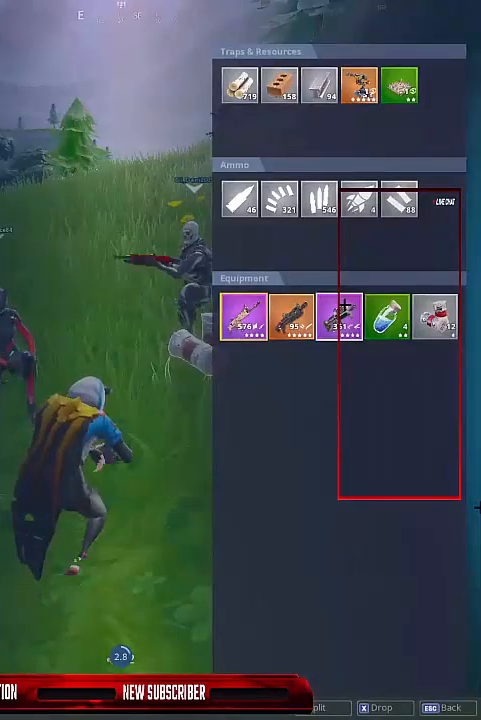
{"keys": [], "events": []}
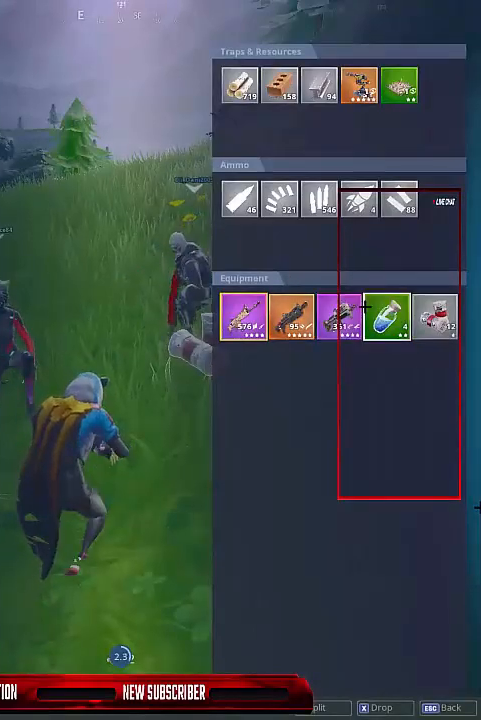
{"keys": [], "events": []}
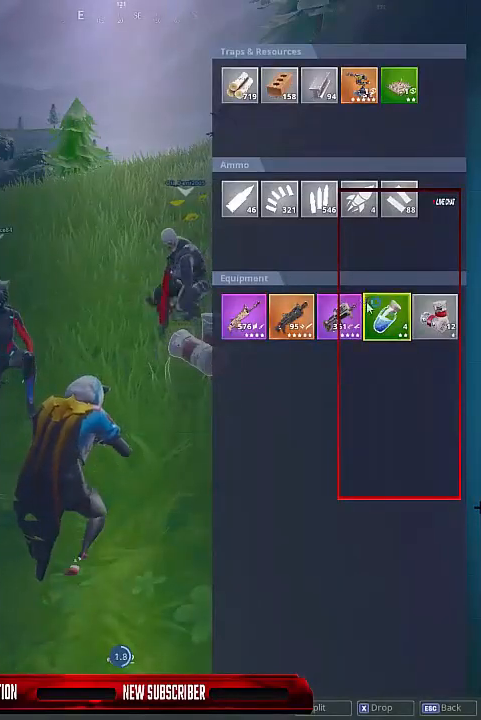
{"keys": [], "events": [[33, "z", "down"], [133, "z", "up"]]}
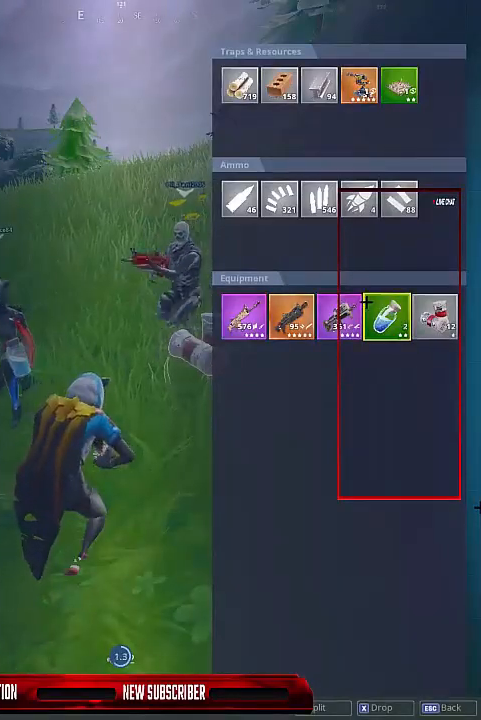
{"keys": ["ctrl"], "events": [[400, "ctrl", "down"]]}
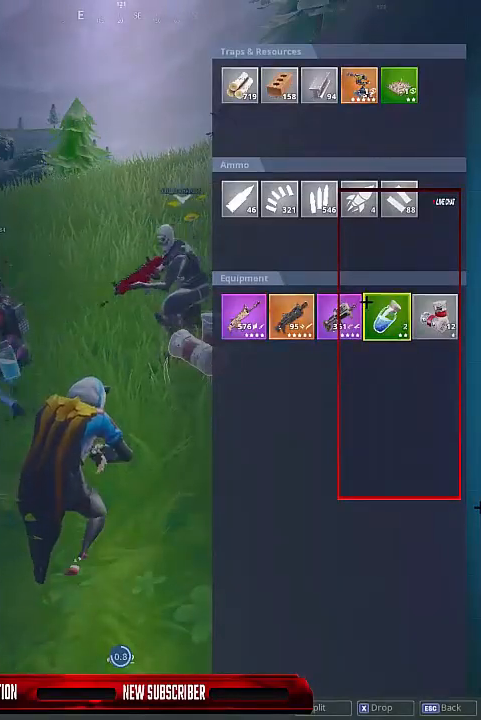
{"keys": [], "events": [[33, "ctrl", "up"]]}
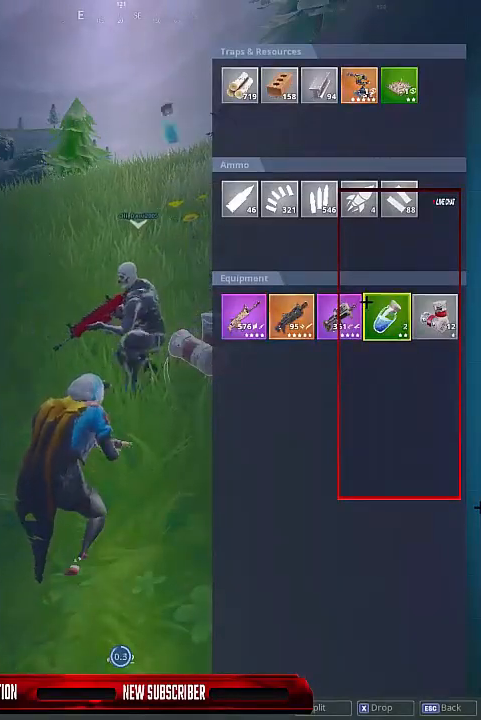
{"keys": [], "events": []}
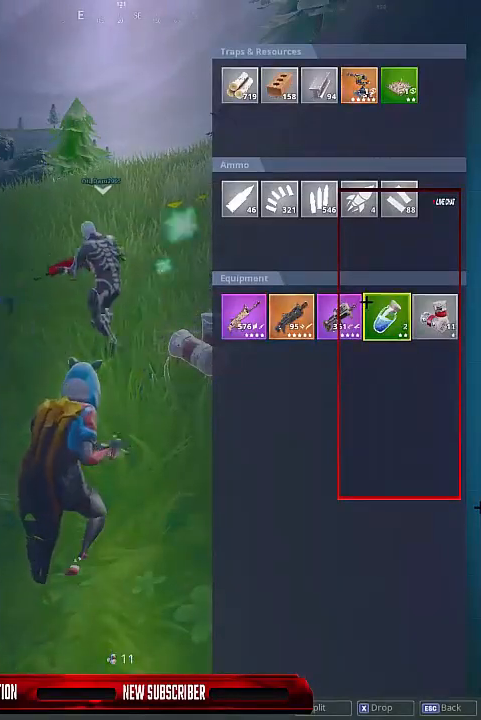
{"keys": [], "events": []}
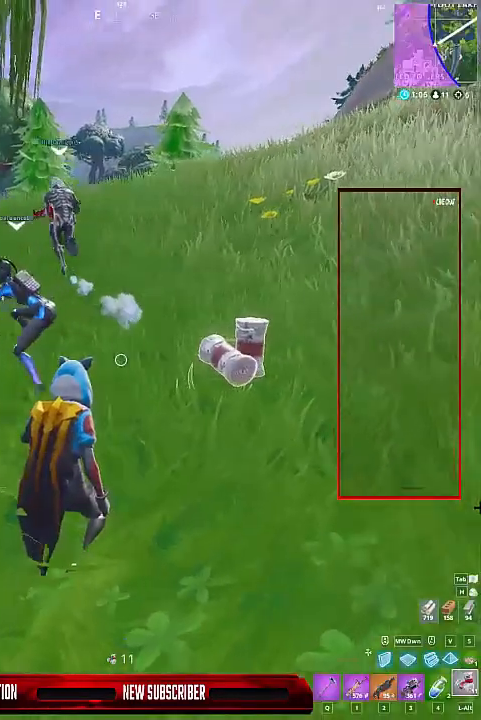
{"keys": [], "events": [[67, "ctrl", "down"], [167, "ctrl", "up"], [267, "ctrl", "down"], [367, "ctrl", "up"], [467, "ctrl", "down"], [500, "ctrl", "up"]]}
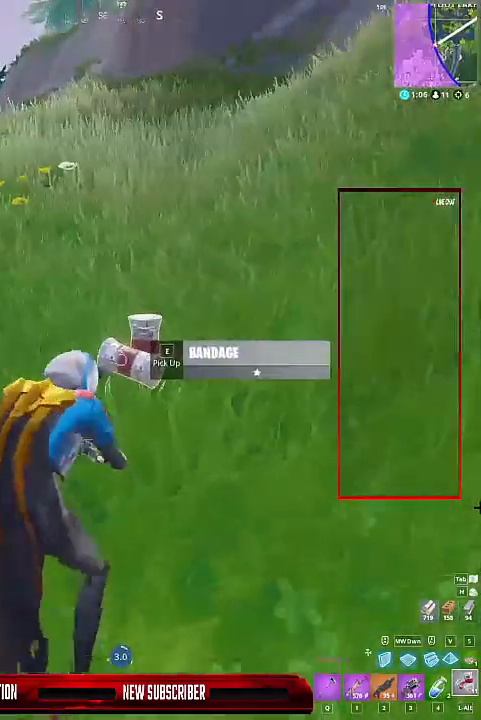
{"keys": [], "events": [[133, "ctrl", "down"], [233, "ctrl", "up"]]}
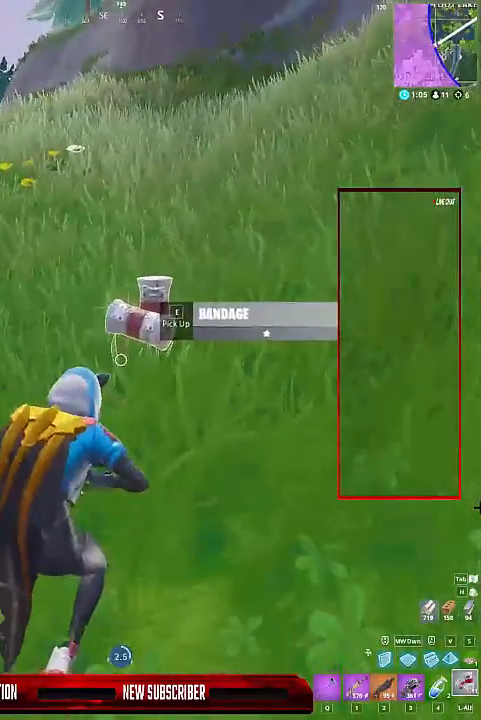
{"keys": [], "events": [[67, "e", "down"], [167, "e", "up"]]}
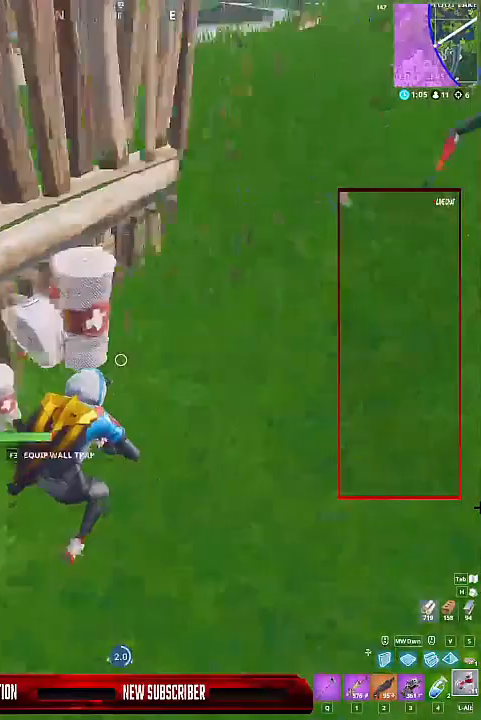
{"keys": [], "events": []}
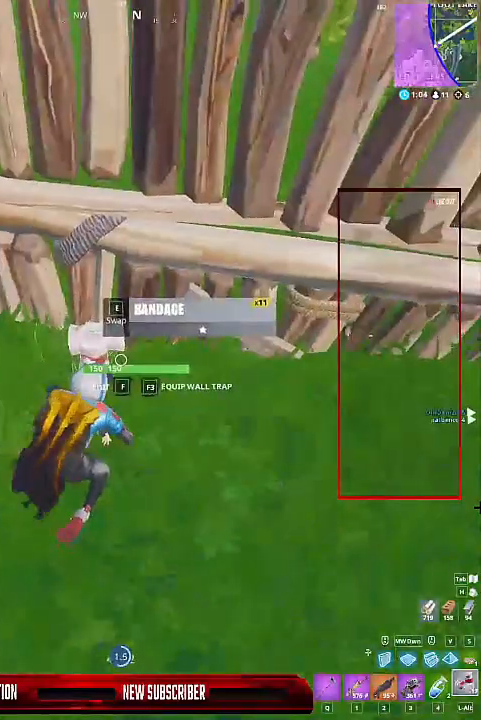
{"keys": [], "events": []}
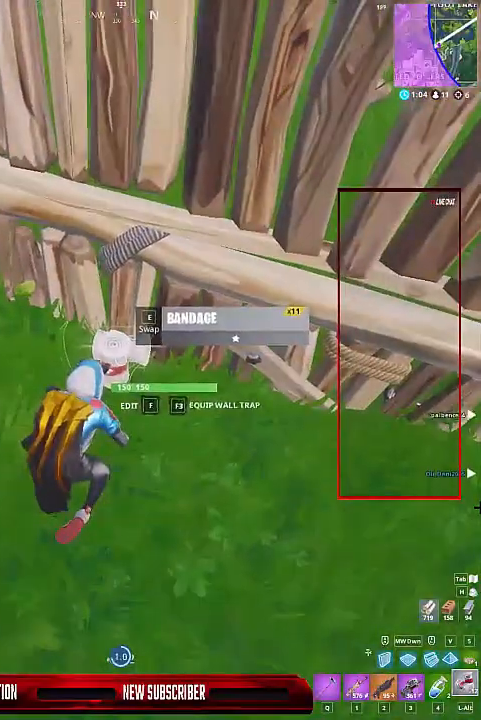
{"keys": [], "events": []}
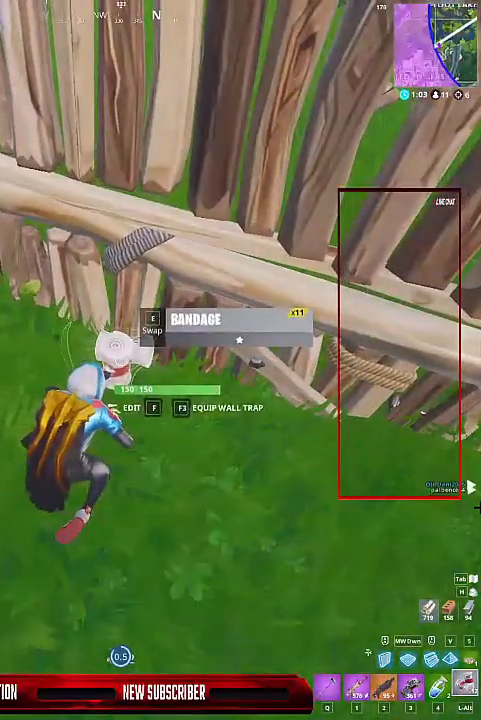
{"keys": [], "events": []}
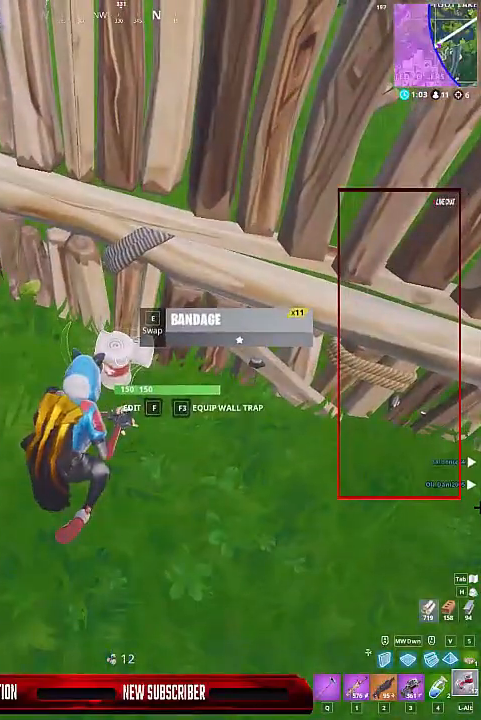
{"keys": [], "events": [[233, "alt", "down"], [367, "alt", "up"]]}
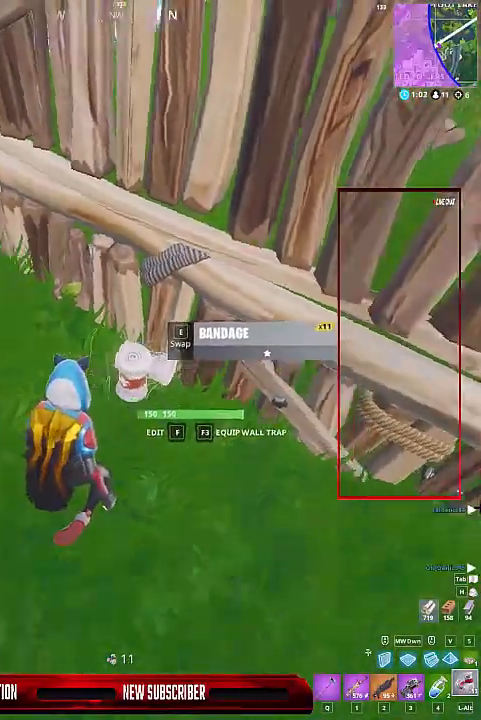
{"keys": ["w"], "events": [[333, "w", "down"]]}
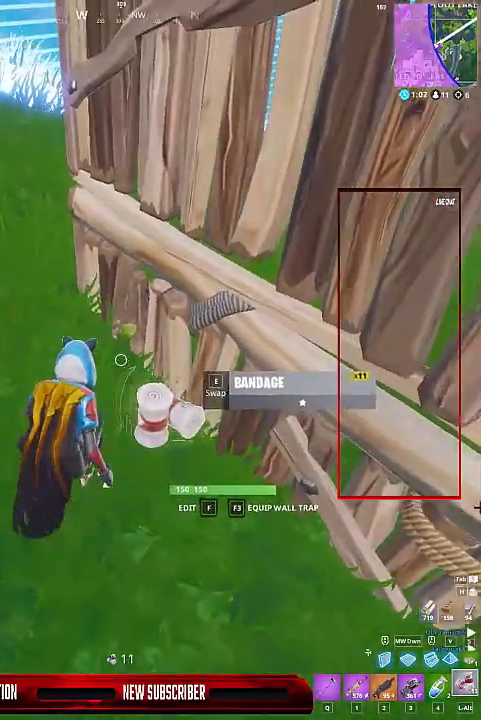
{"keys": [], "events": [[33, "4", "down"], [67, "w", "up"], [167, "4", "up"], [367, "ctrl", "down"], [467, "ctrl", "up"]]}
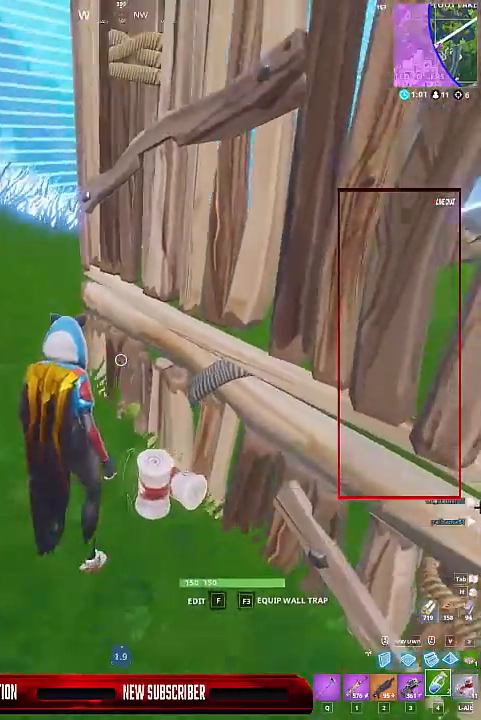
{"keys": [], "events": [[33, "ctrl", "down"], [133, "ctrl", "up"], [233, "ctrl", "down"], [333, "ctrl", "up"], [433, "ctrl", "down"], [500, "ctrl", "up"]]}
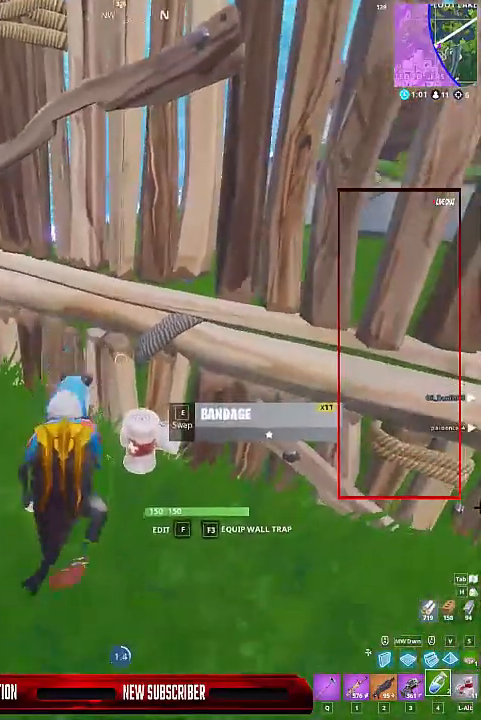
{"keys": ["ctrl"], "events": [[100, "ctrl", "down"], [167, "ctrl", "up"], [233, "ctrl", "down"], [333, "ctrl", "up"], [433, "ctrl", "down"]]}
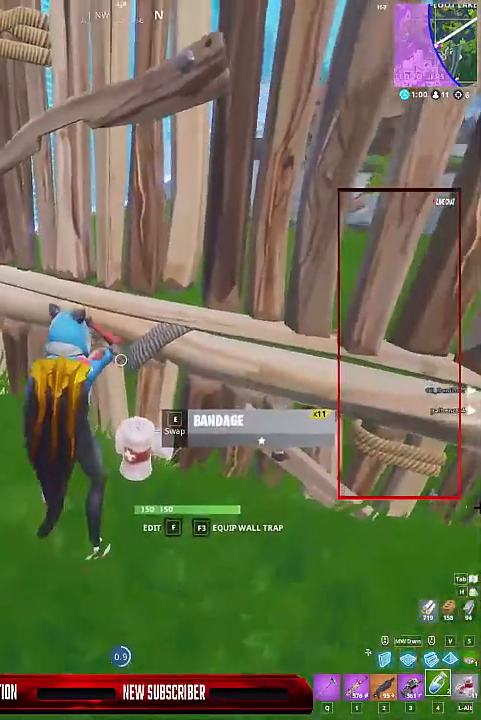
{"keys": ["ctrl"], "events": [[33, "ctrl", "up"], [133, "ctrl", "down"], [167, "ctrl", "up"], [267, "ctrl", "down"], [367, "ctrl", "up"], [467, "ctrl", "down"]]}
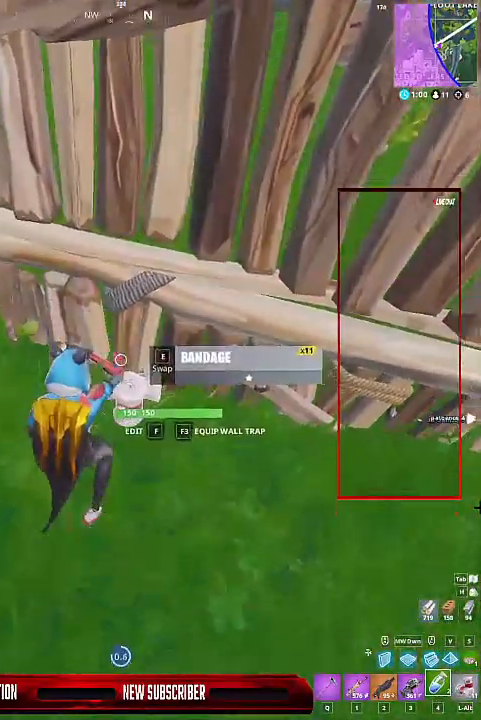
{"keys": [], "events": [[33, "ctrl", "up"], [133, "ctrl", "down"], [233, "ctrl", "up"]]}
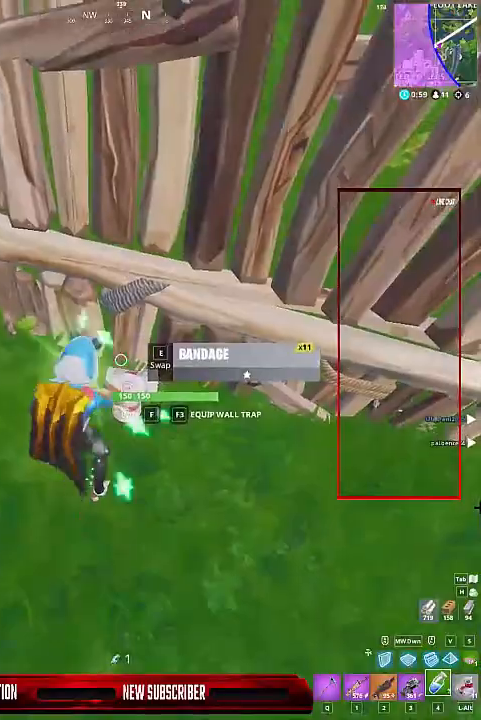
{"keys": ["d", "w"], "events": [[200, "e", "down"], [300, "e", "up"], [333, "w", "down"], [433, "d", "down"]]}